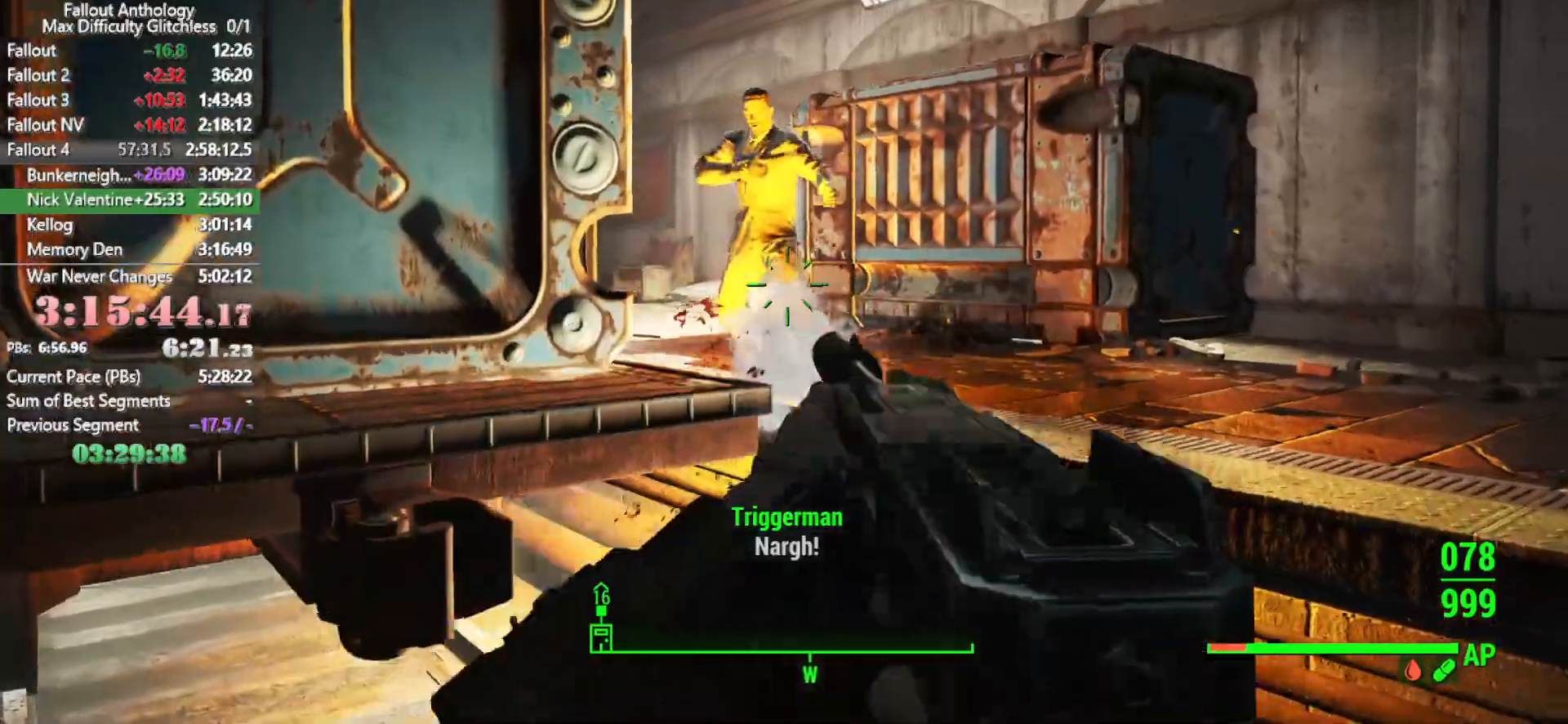
Gameplay with keyboard and mouse; each line is a JSON object with the keys and mouse buttons held at the frame after it. "events" lists presses ("down") and releases ("up") of "1", "2", "3", "4", "5", "a", "alt", "c", "caps_lock", "ctrl", "d", "down", "e", "f", "g", "left", "q", "r", "return", "right", "s", "shift", "space", "t", "tab", "up", "v", "w", "x", "z", "mouse_left", "mouse_right", "mouse_mb4", "mouse_mb5", "mouse_wheel_up" and "mouse_wheel_down" between this image and that frame as [ms after this image, input, new state], when the widget could be followed in between. "mouse_left", "mouse_right", "mouse_mb4", "mouse_mb5", "mouse_wheel_up", "mouse_wheel_down" = the "left", "right", "mb4", "mb5", "wheel_up", "wheel_down" buttons of the "mouse" list. No other keys are recorded. Not read: mouse_move.
{"keys": ["w"], "mouse": []}
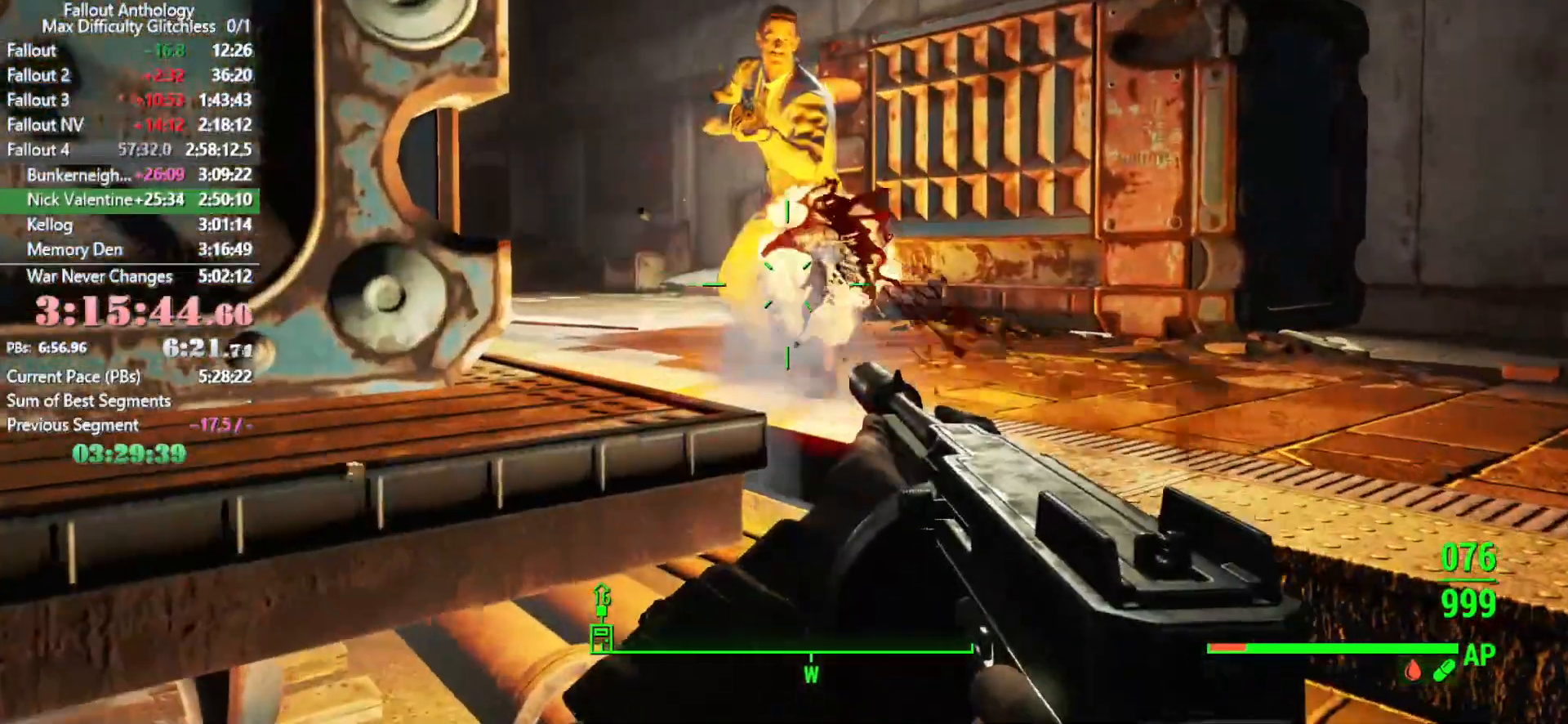
{"keys": ["d"], "mouse": [], "events": [[16, "space", "down"], [166, "space", "up"], [200, "mouse_left", "down"], [200, "mouse_wheel_down", "down"], [200, "mouse_wheel_up", "down"], [200, "w", "up"], [300, "mouse_left", "up"], [300, "mouse_wheel_down", "up"], [300, "mouse_wheel_up", "up"], [350, "d", "down"]]}
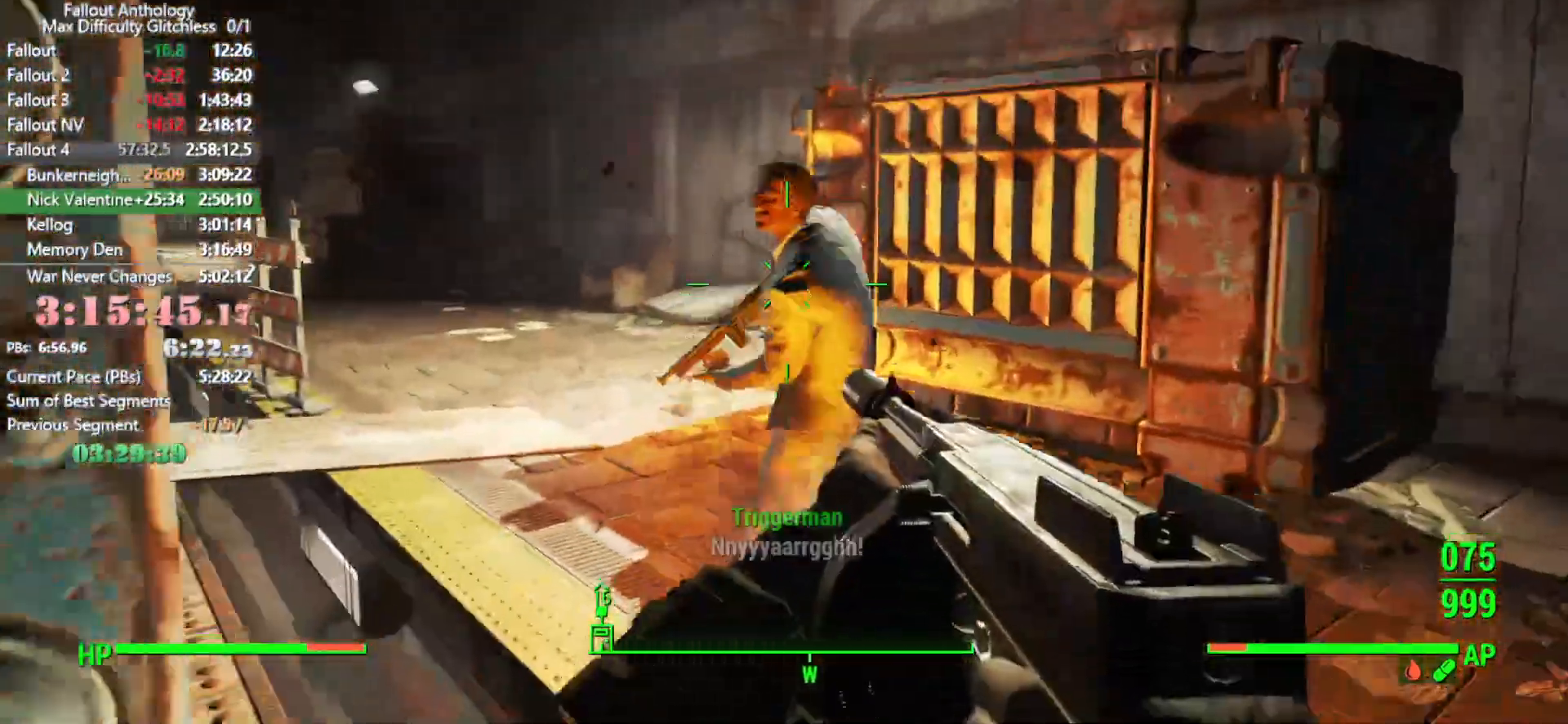
{"keys": [], "mouse": [], "events": [[133, "mouse_left", "down"], [133, "mouse_wheel_down", "down"], [133, "mouse_wheel_up", "down"], [266, "mouse_left", "up"], [266, "mouse_wheel_down", "up"], [266, "mouse_wheel_up", "up"], [500, "d", "up"]]}
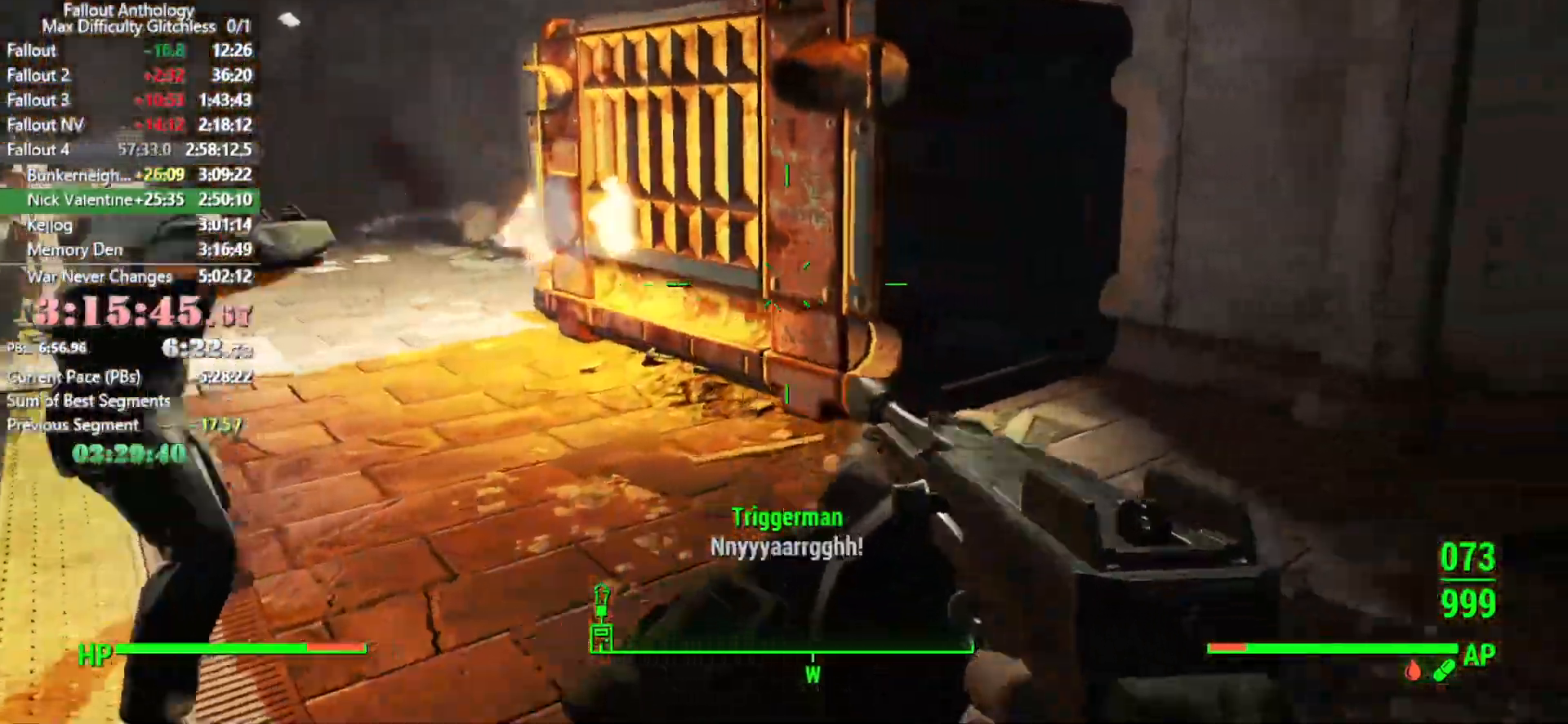
{"keys": [], "mouse": []}
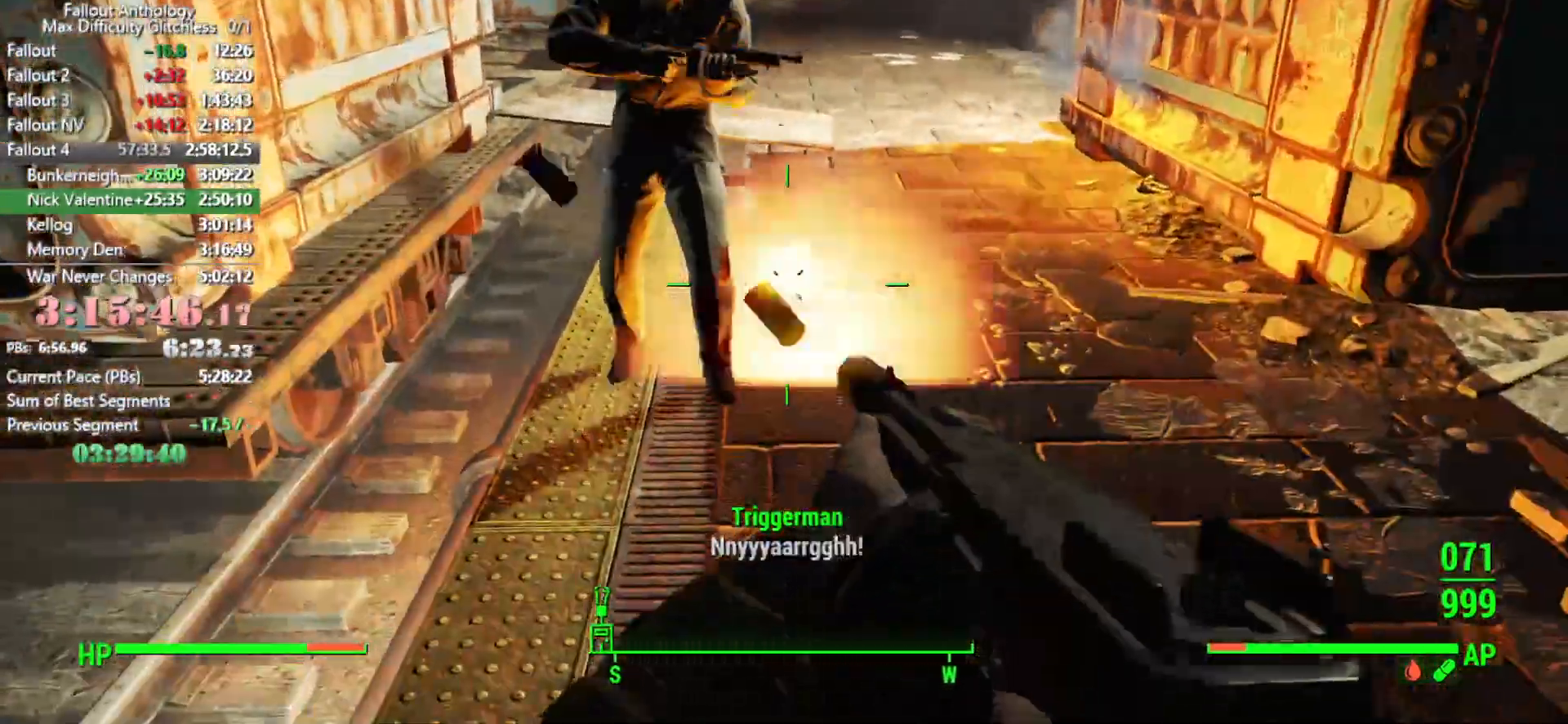
{"keys": [], "mouse": []}
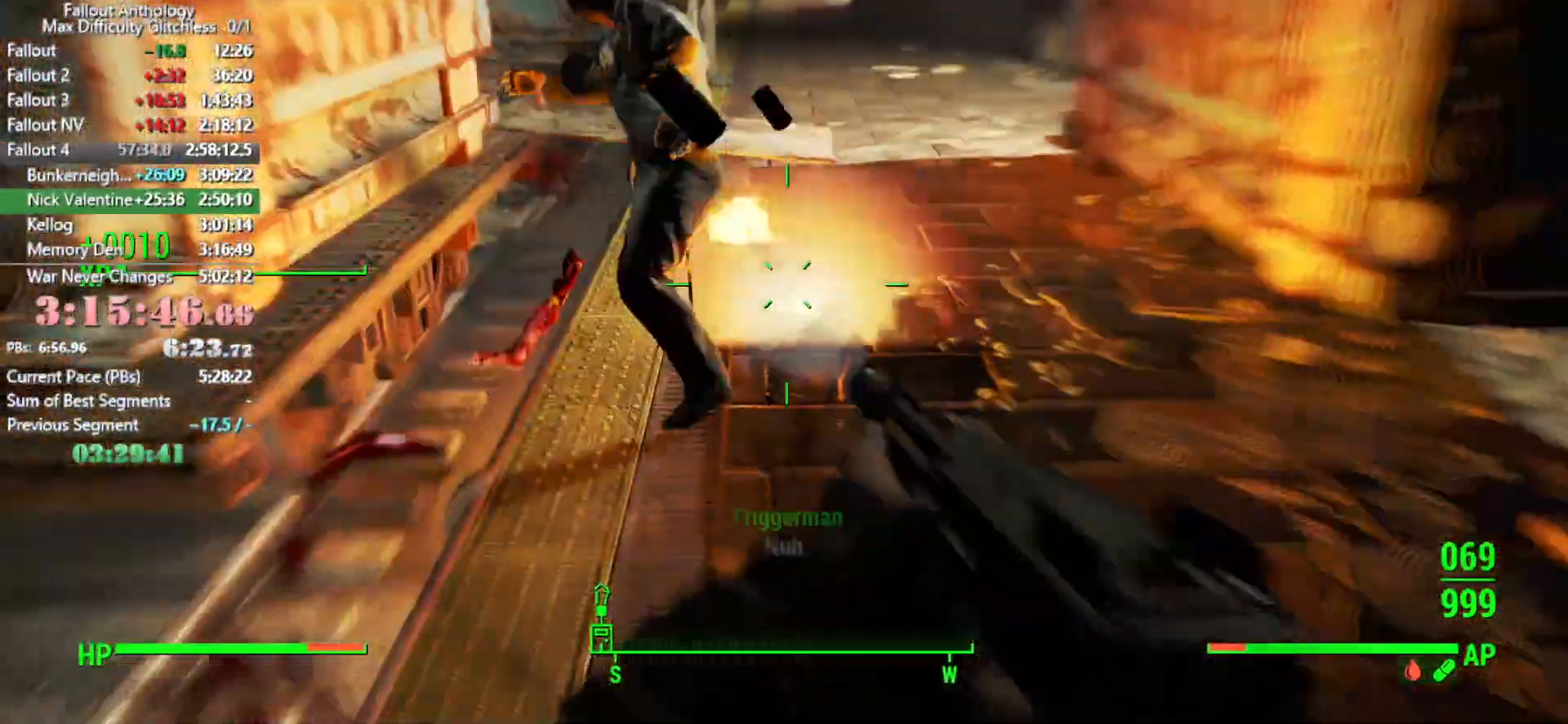
{"keys": ["e"], "mouse": [], "events": [[133, "w", "down"], [500, "e", "down"], [500, "w", "up"]]}
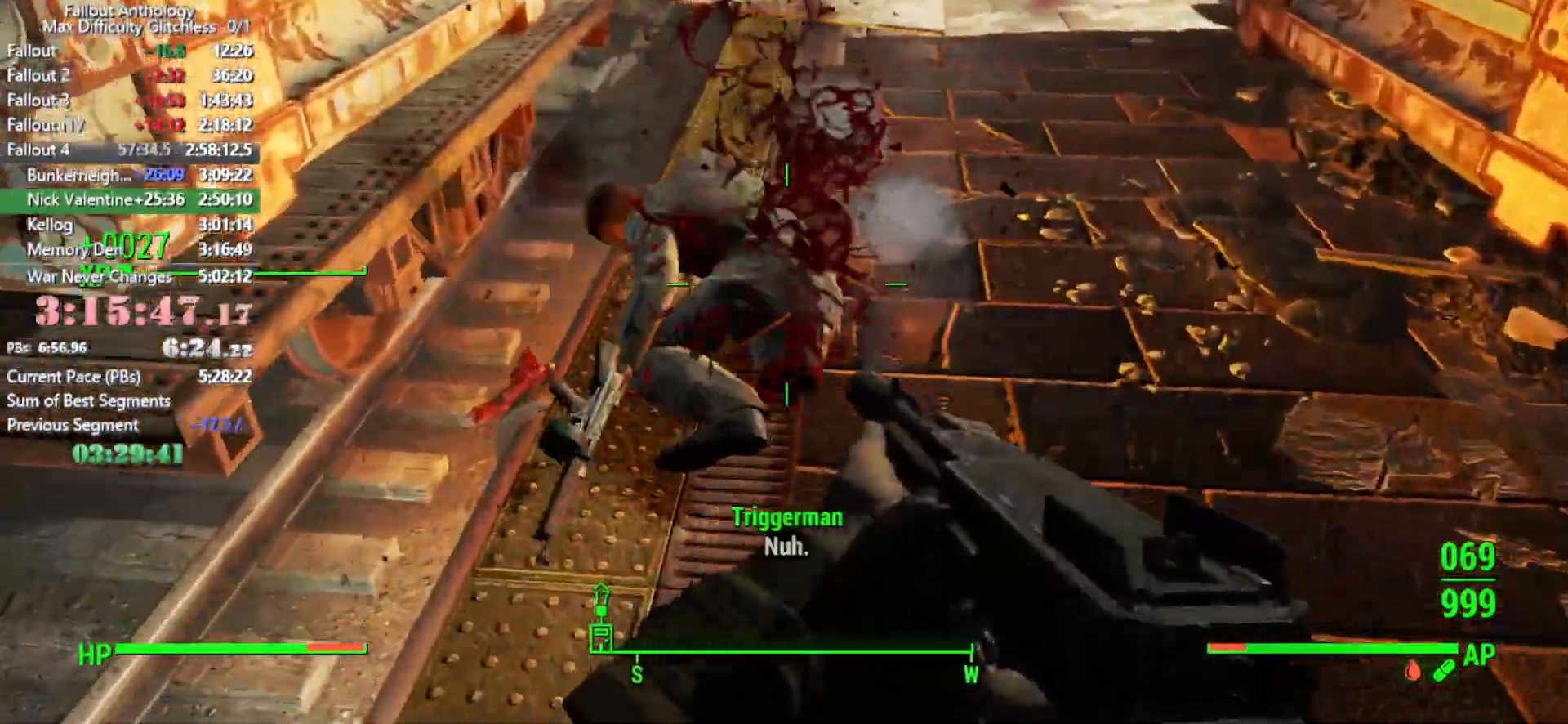
{"keys": [], "mouse": [], "events": [[100, "e", "up"], [200, "e", "down"], [283, "e", "up"], [333, "e", "down"], [433, "e", "up"]]}
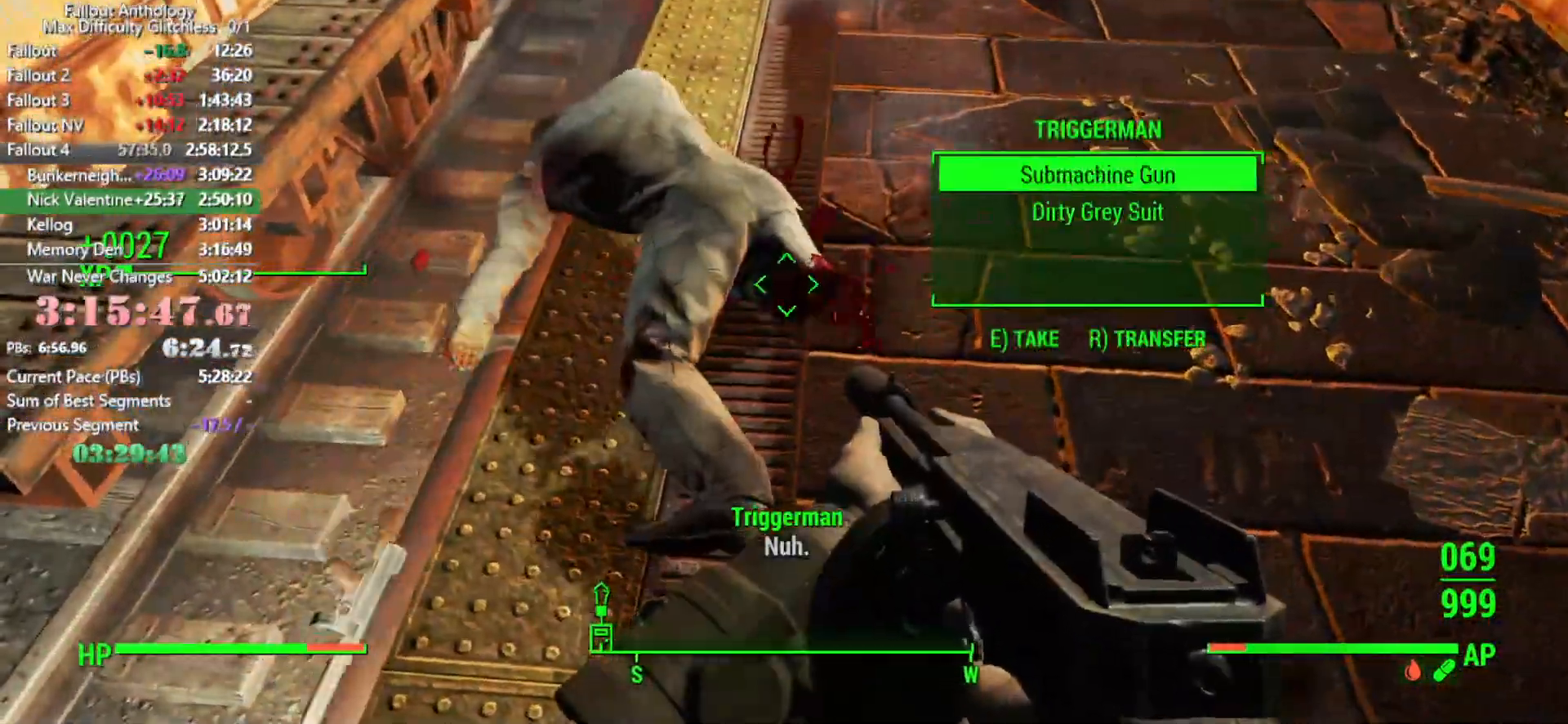
{"keys": ["w"], "mouse": [], "events": [[300, "e", "down"], [350, "e", "up"], [433, "w", "down"]]}
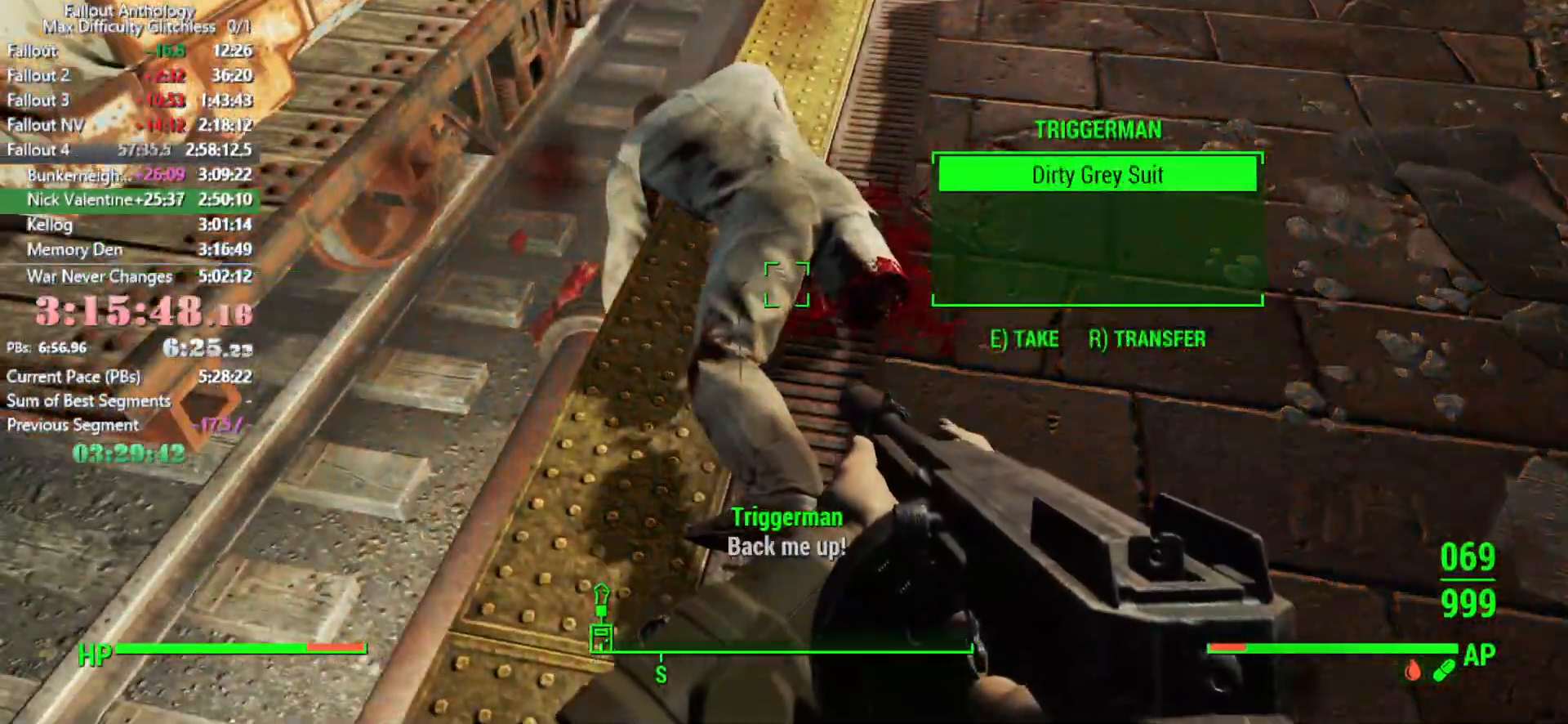
{"keys": ["w"], "mouse": [], "events": [[133, "shift", "down"], [266, "shift", "up"]]}
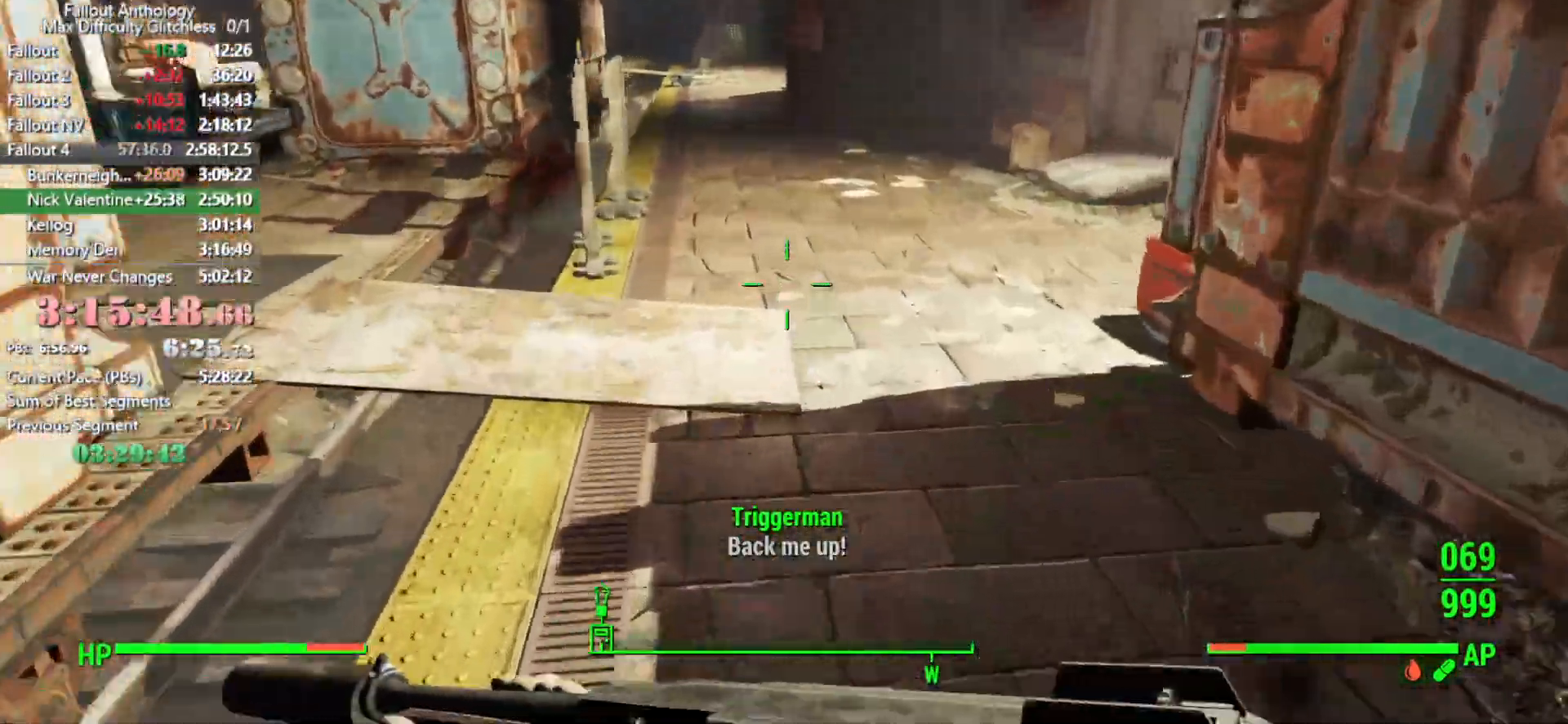
{"keys": ["w"], "mouse": [], "events": []}